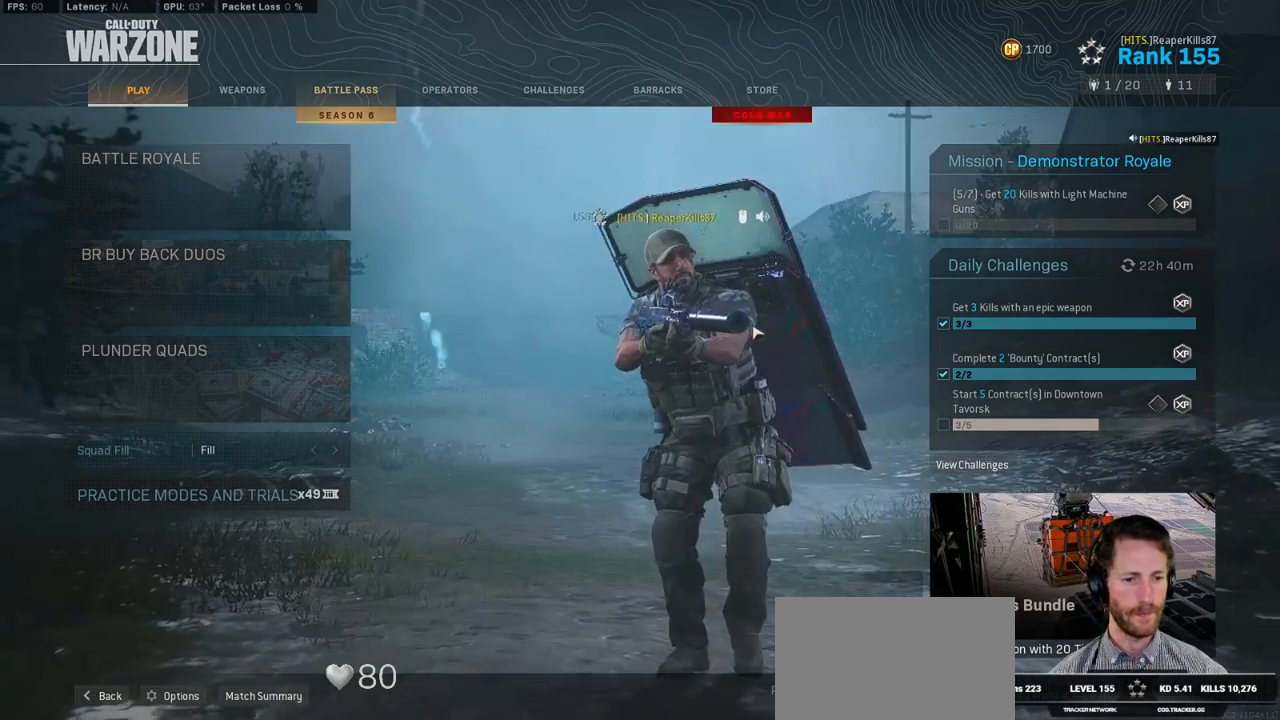
Gameplay with keyboard and mouse; each line is a JSON object with the keys and mouse buttons held at the frame after it. "events" lists presses ("down") and releases ("up") of "1", "2", "3", "4", "5", "a", "alt", "b", "c", "ctrl", "d", "e", "f", "g", "q", "r", "s", "shift", "space", "t", "tab", "v", "w", "x", "z", "mouse_left", "mouse_wheel", "mouse_right", "mouse_mb4" and "mouse_mb5" between this image and that frame as [ms after this image, input, new state], when the widget could be followed in between. "mouse_left", "mouse_wheel", "mouse_right", "mouse_mb4", "mouse_mb5" = the "left", "wheel", "right", "mb4", "mb5" buttons of the "mouse" list. No other keys are recorded. "wheel" means that the mouse wheel is clicked or scrolled. Mouse movement is not recorded.
{"keys": [], "mouse": [], "events": []}
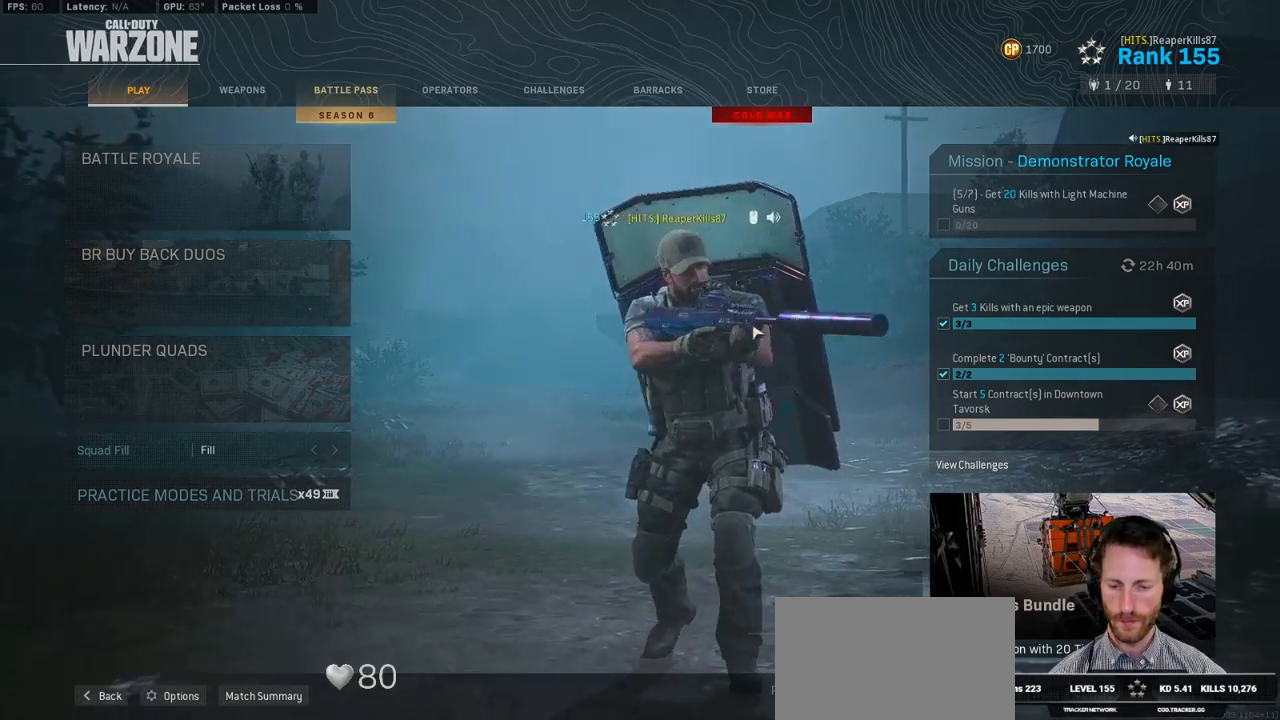
{"keys": [], "mouse": [], "events": []}
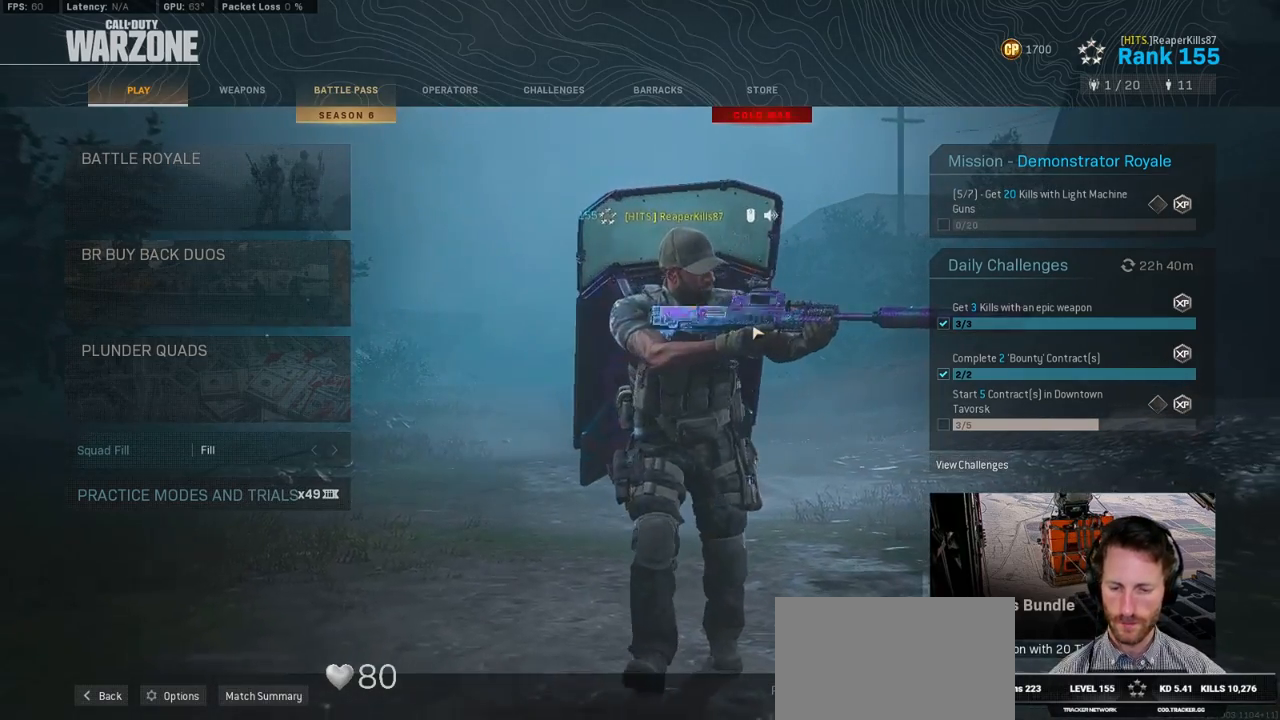
{"keys": [], "mouse": [], "events": []}
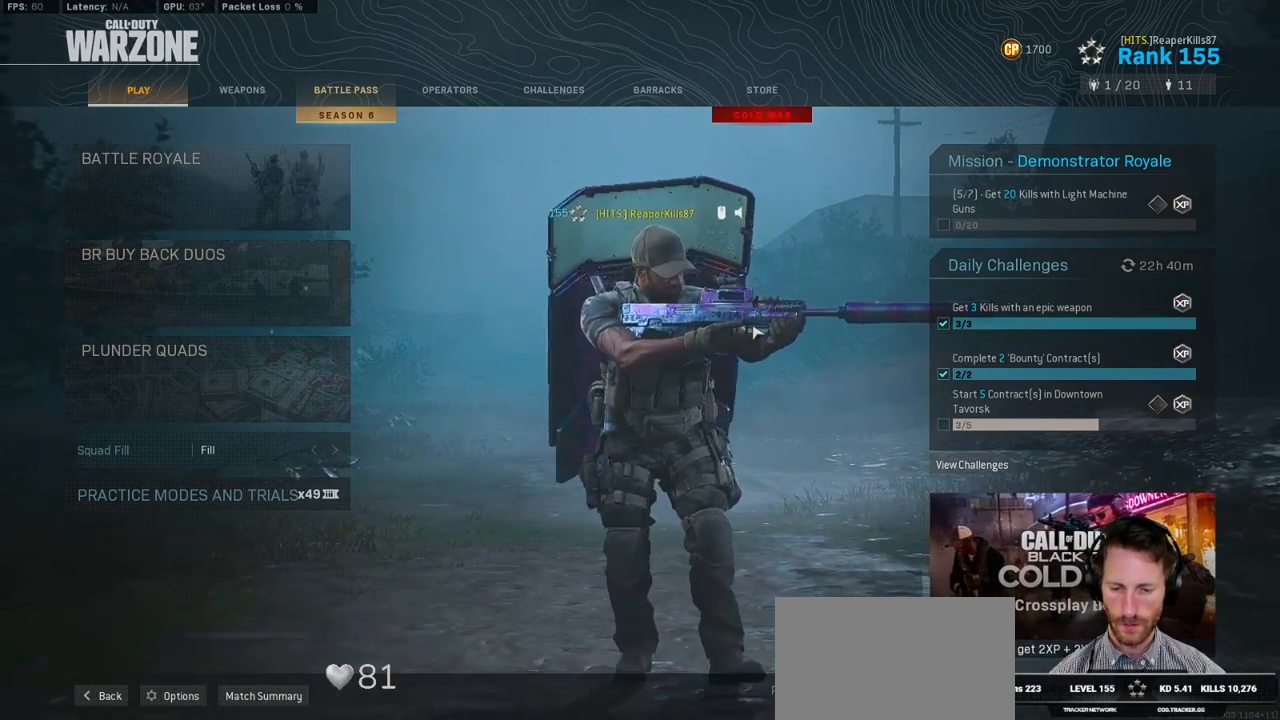
{"keys": [], "mouse": [], "events": []}
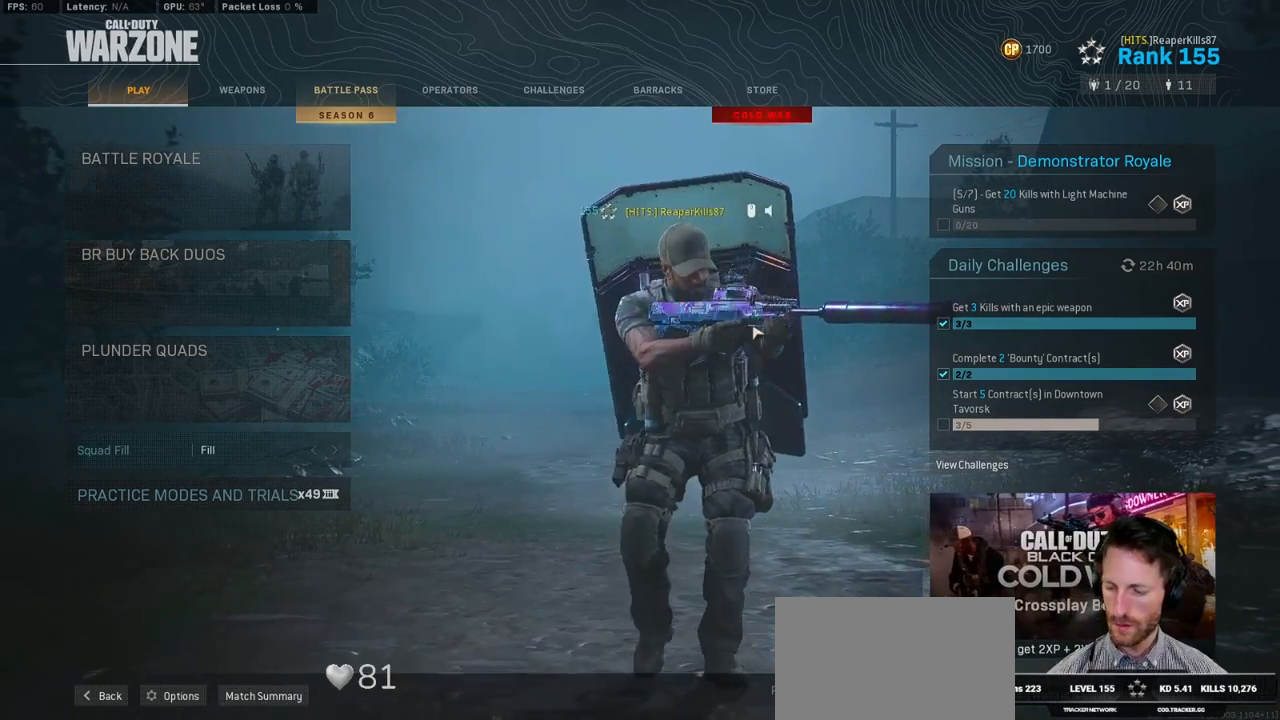
{"keys": [], "mouse": [], "events": [[234, "alt", "down"], [300, "tab", "down"], [400, "alt", "up"], [417, "tab", "up"]]}
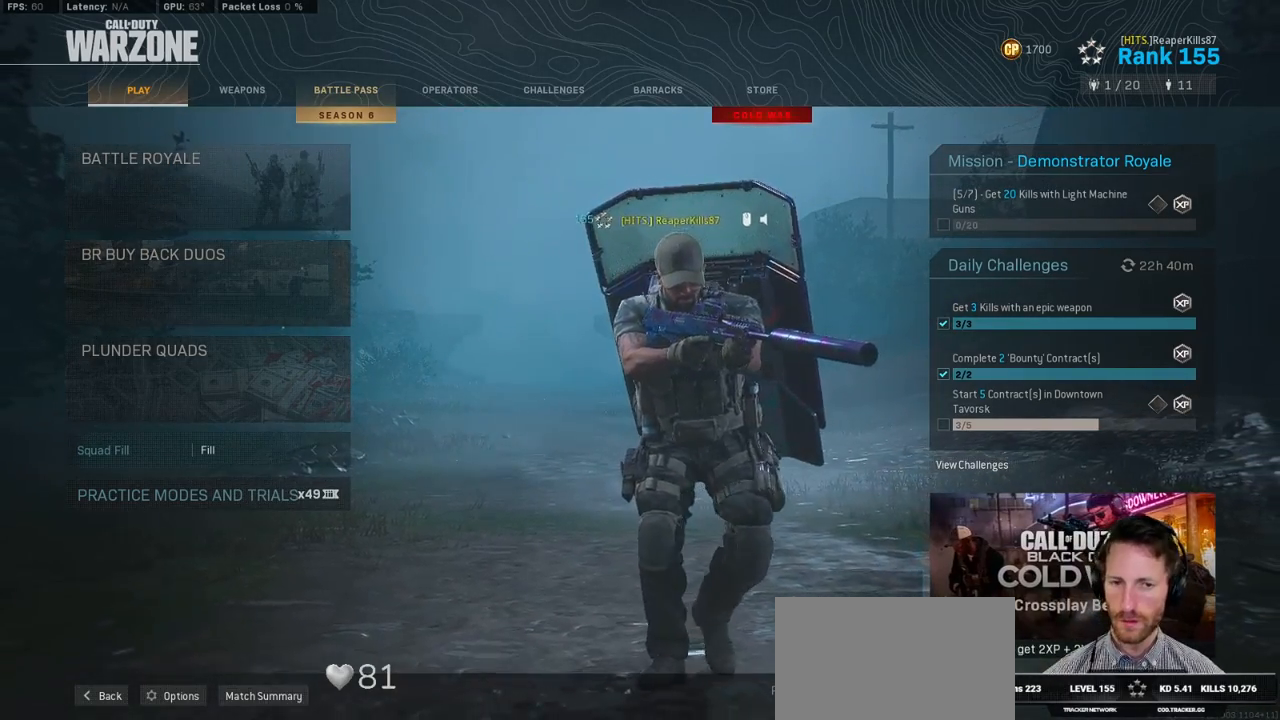
{"keys": [], "mouse": [], "events": []}
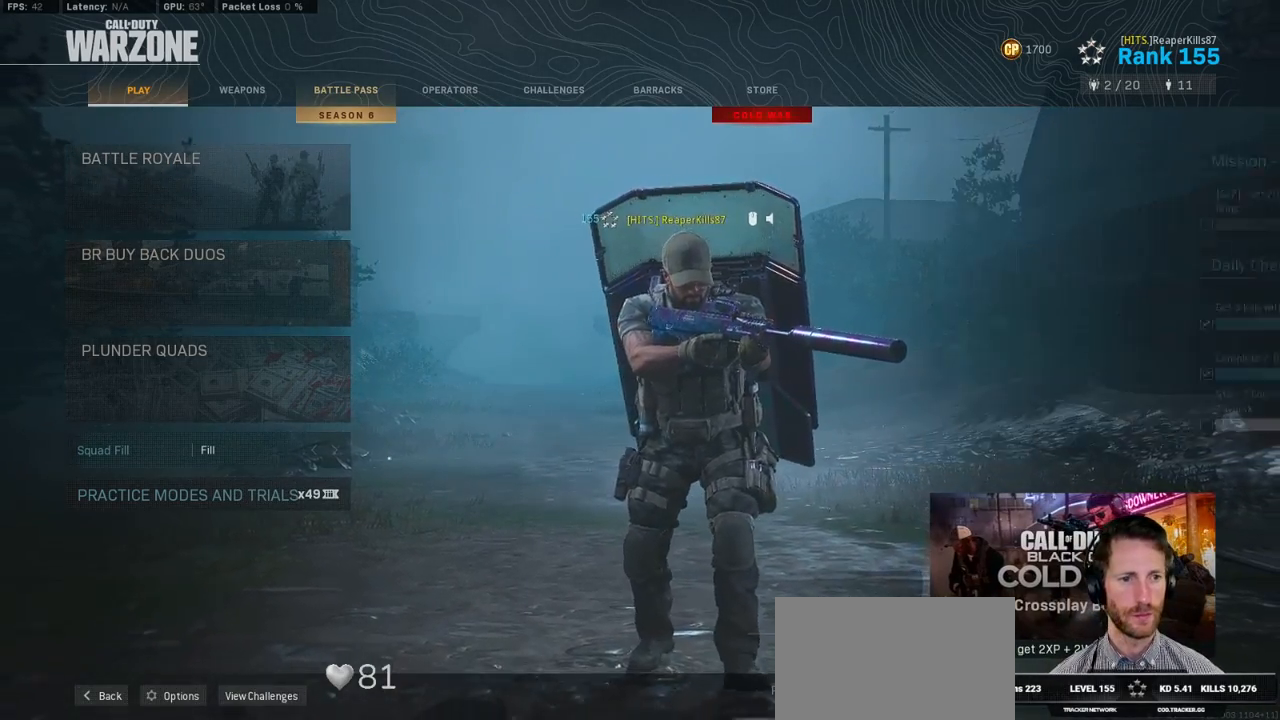
{"keys": [], "mouse": [], "events": []}
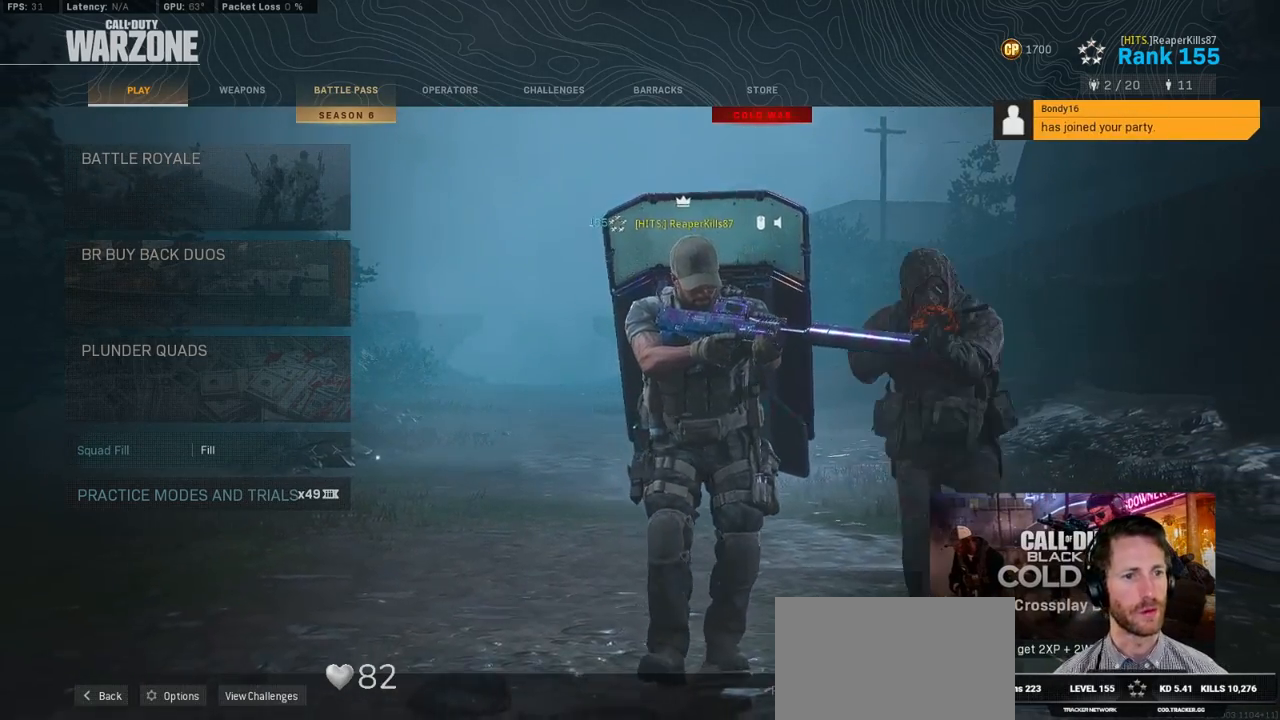
{"keys": [], "mouse": [], "events": []}
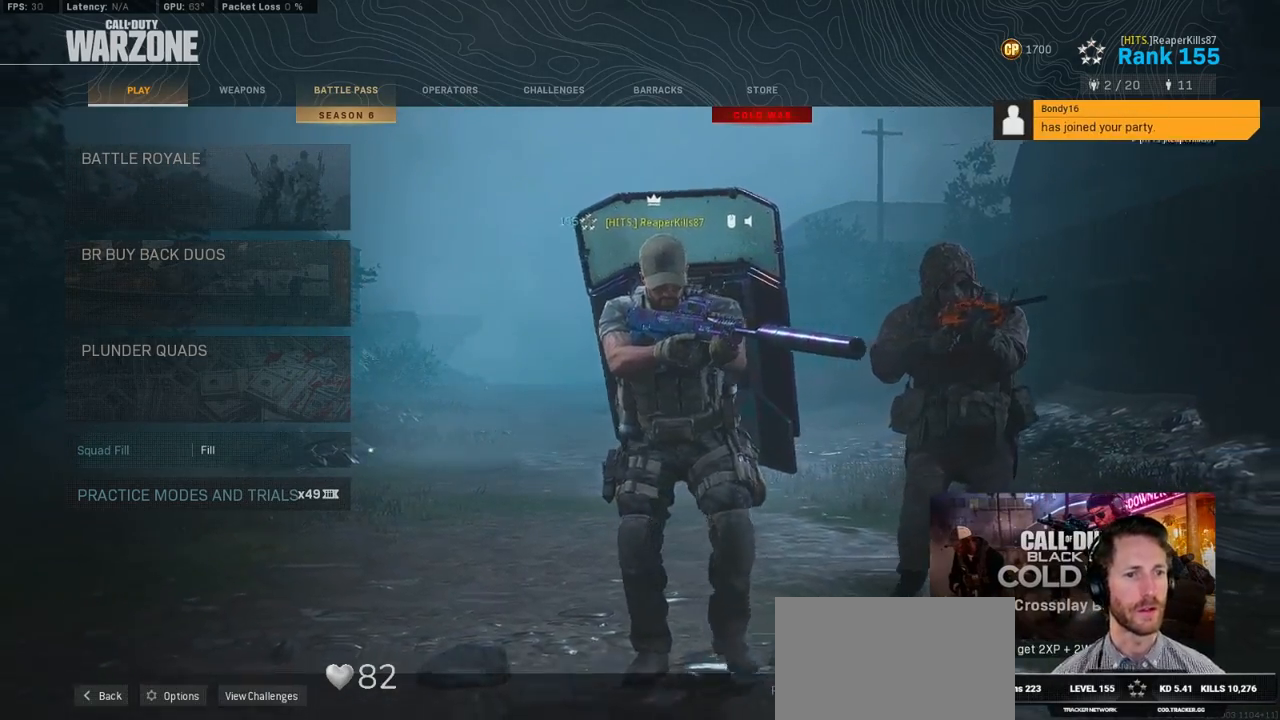
{"keys": [], "mouse": [], "events": []}
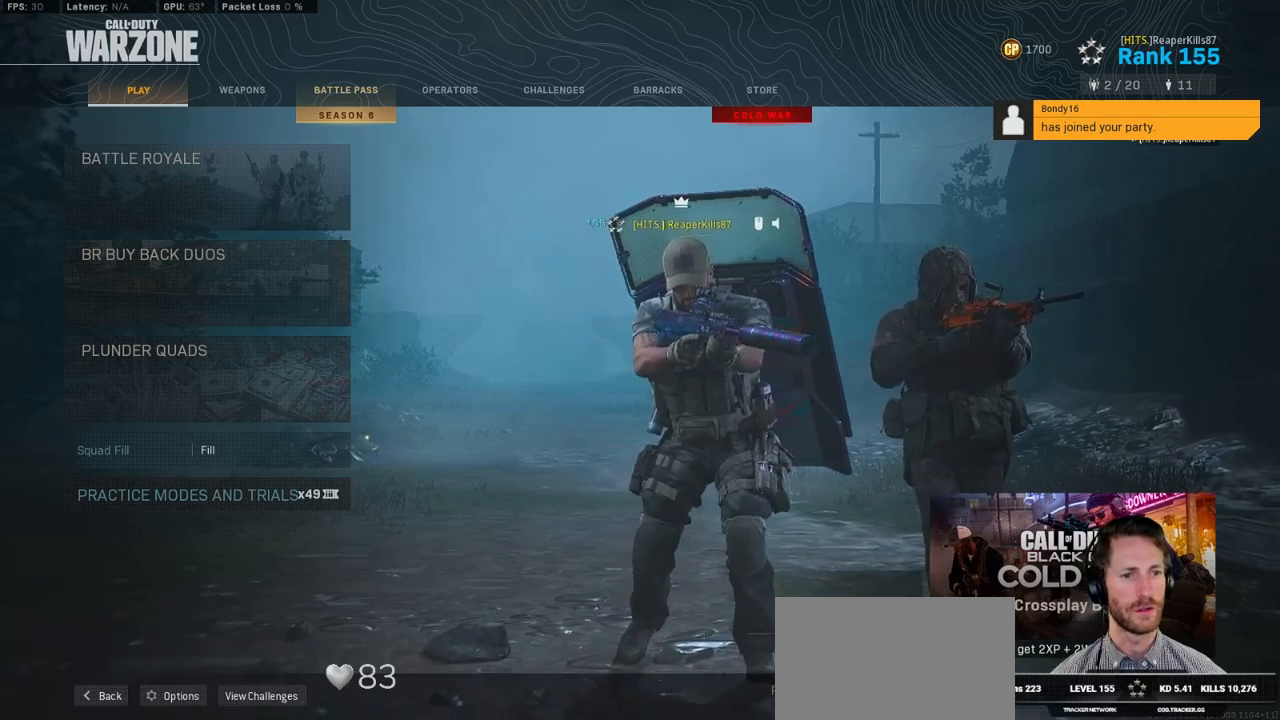
{"keys": [], "mouse": [], "events": []}
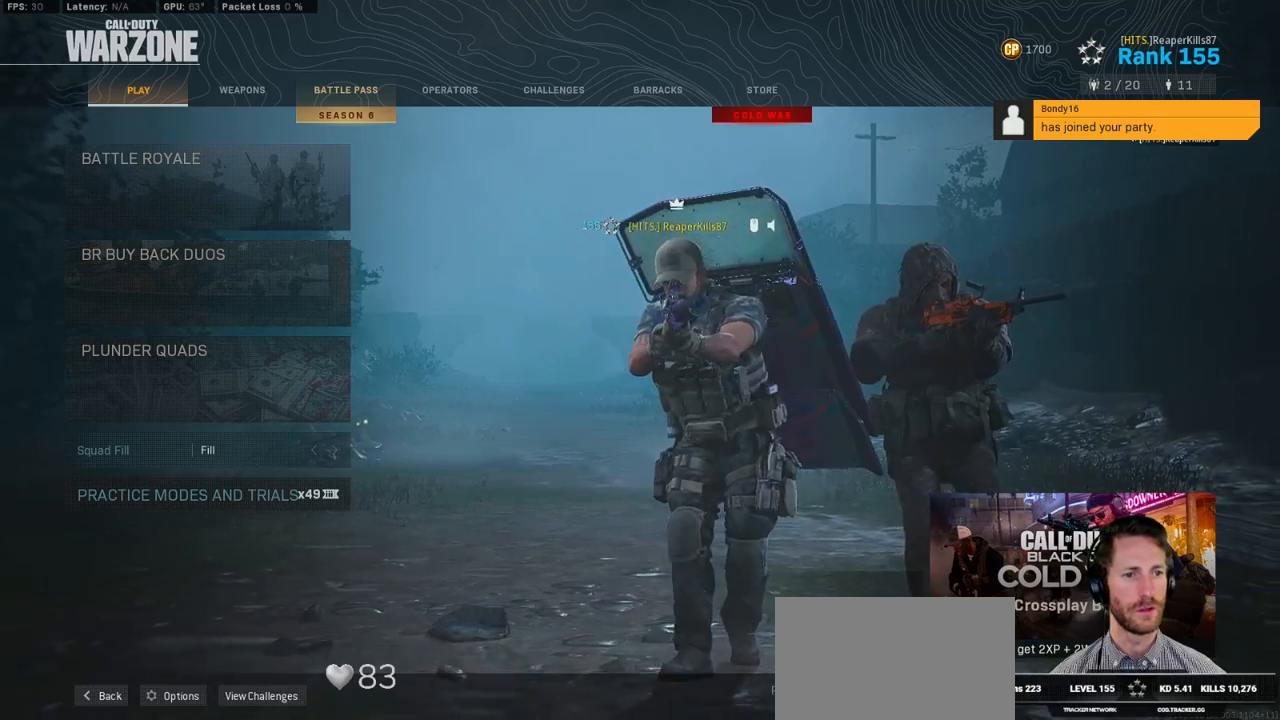
{"keys": [], "mouse": [], "events": [[150, "mouse_left", "down"], [267, "mouse_left", "up"]]}
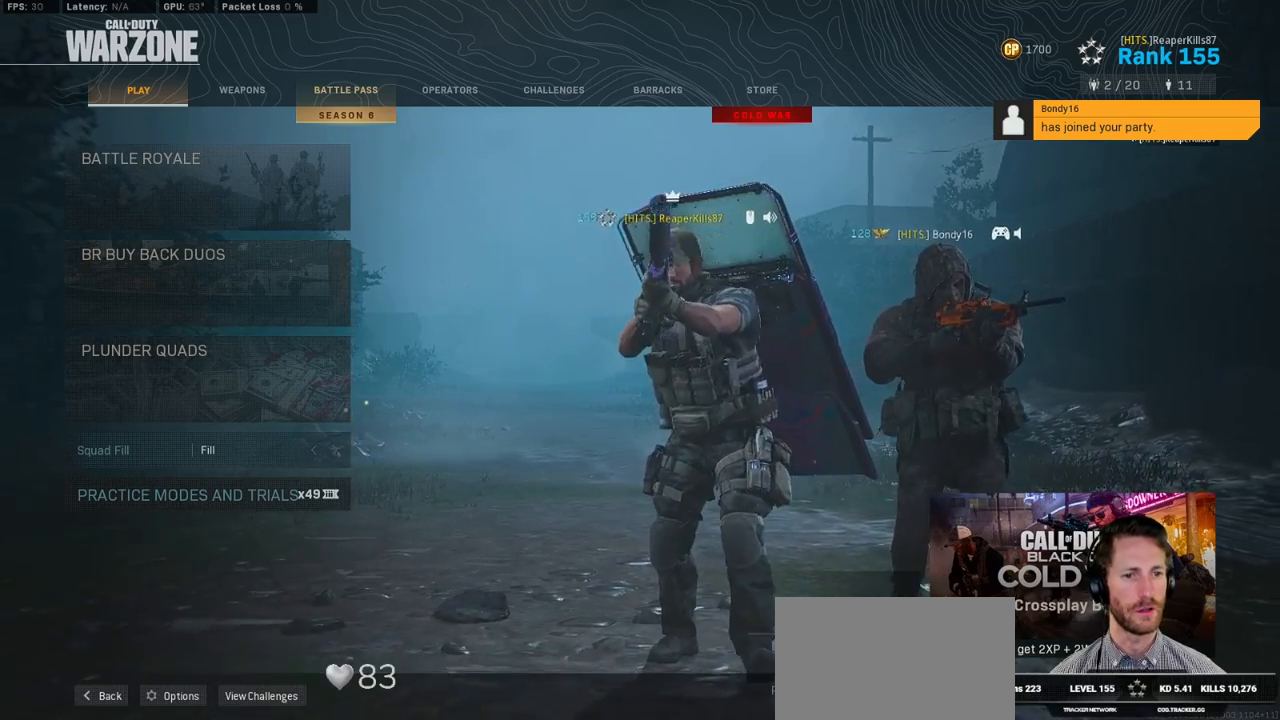
{"keys": [], "mouse": [], "events": []}
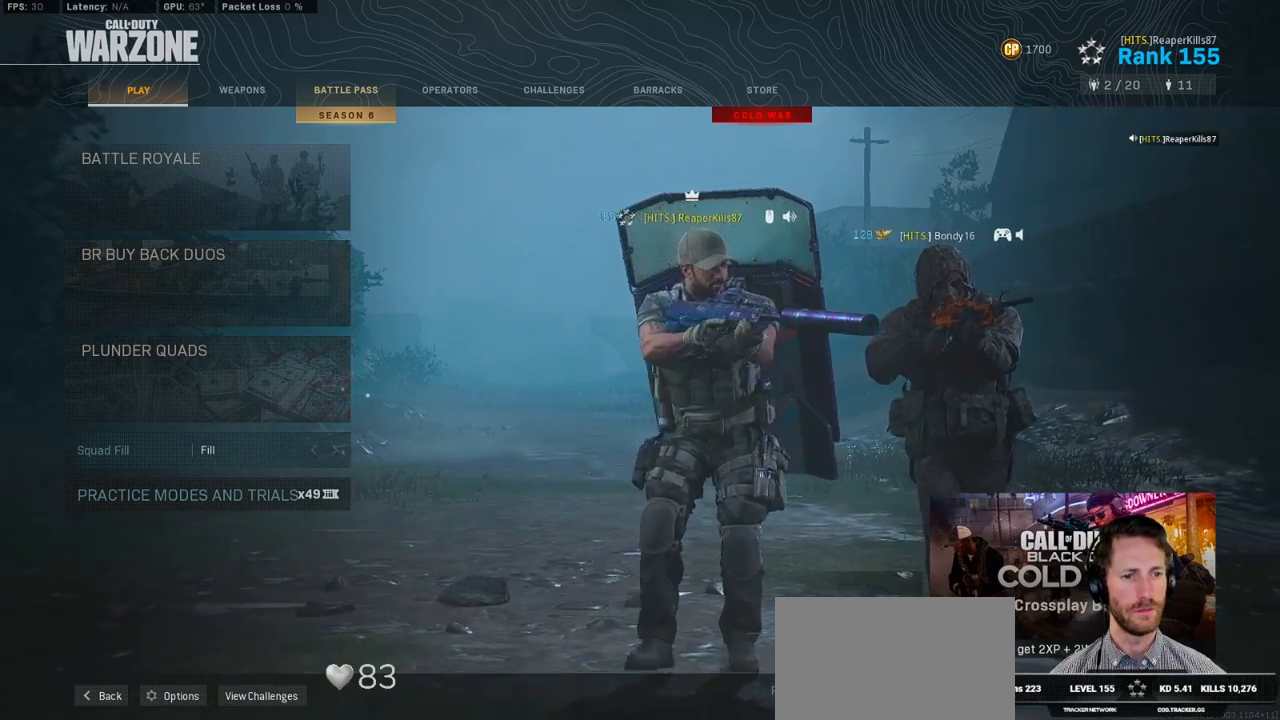
{"keys": [], "mouse": [], "events": []}
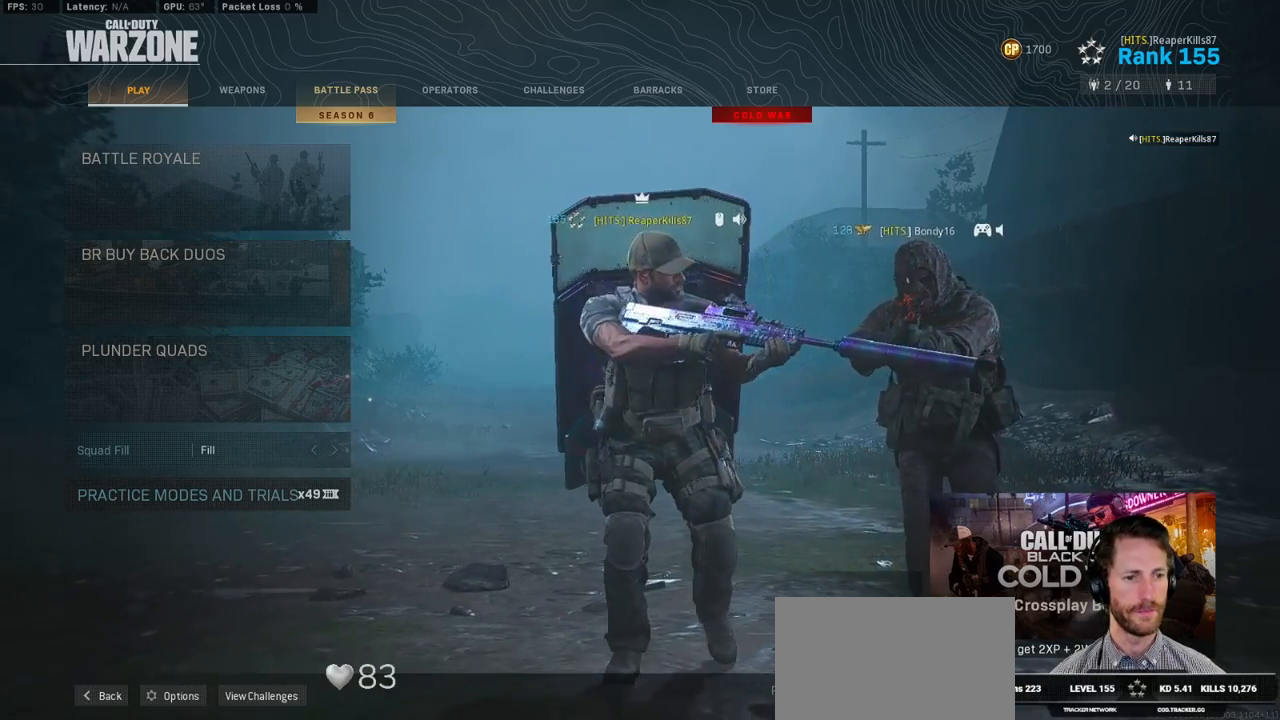
{"keys": [], "mouse": [], "events": [[134, "mouse_left", "down"], [217, "mouse_left", "up"]]}
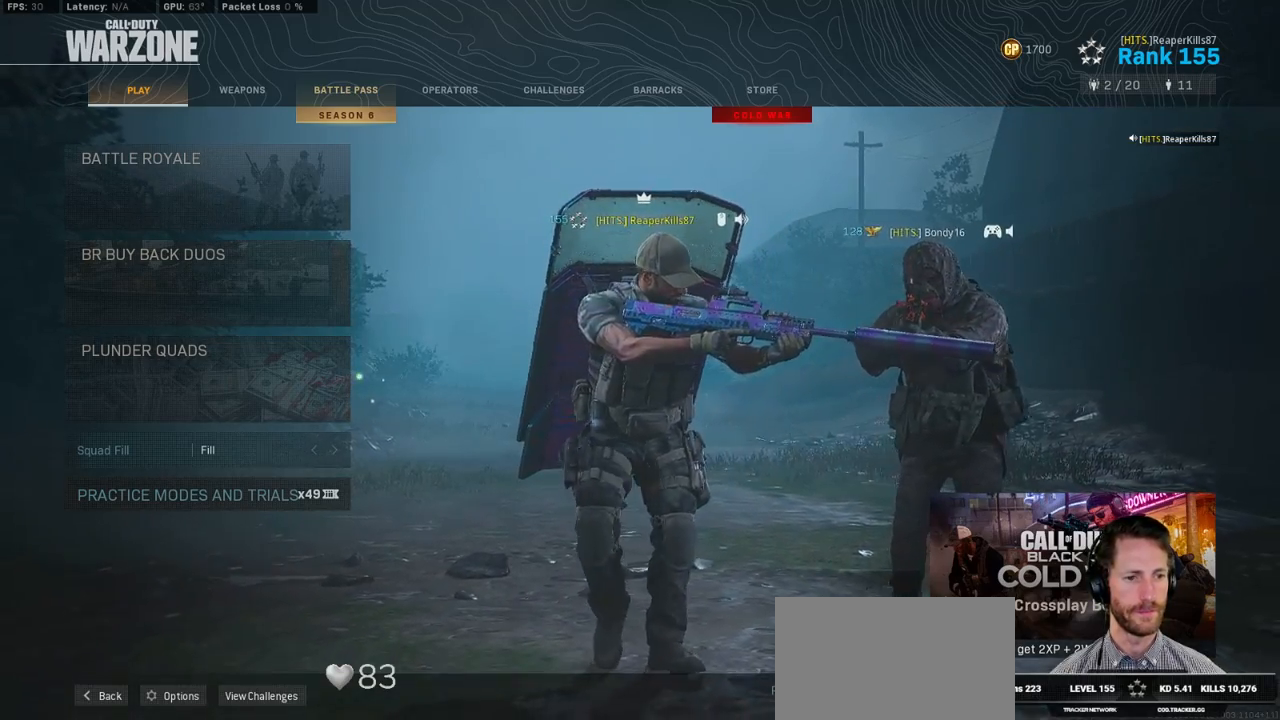
{"keys": [], "mouse": [], "events": []}
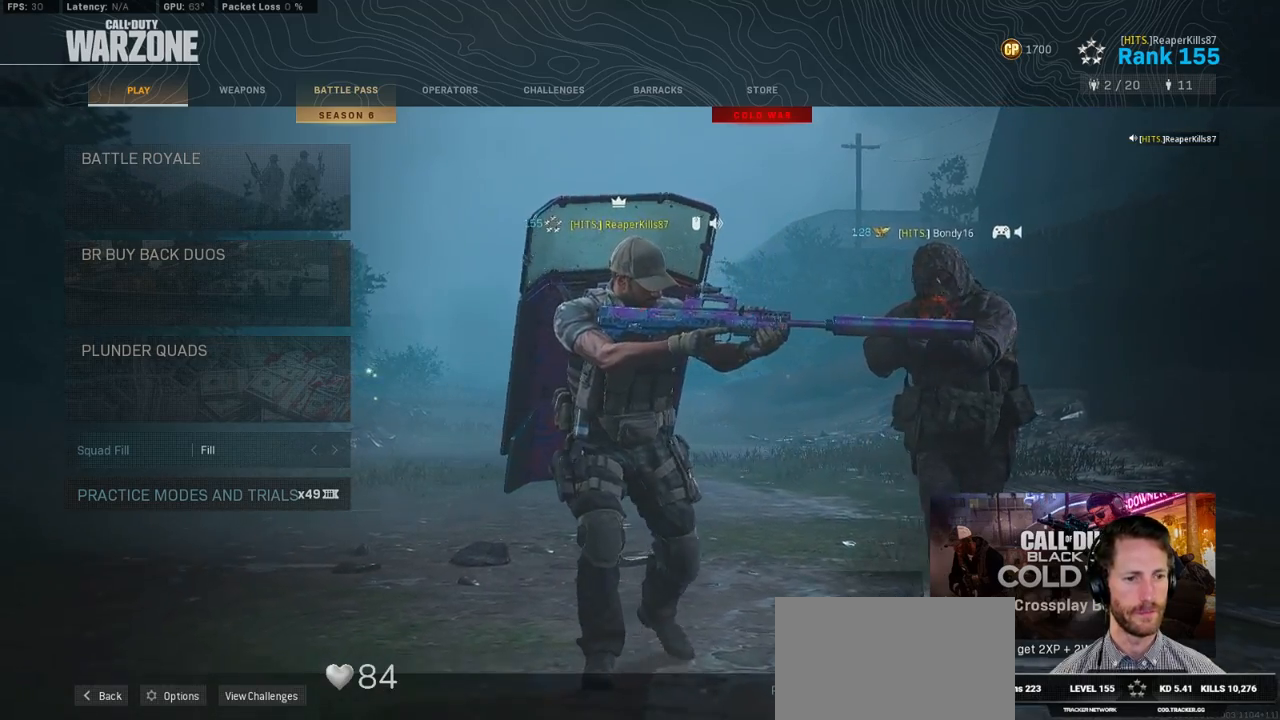
{"keys": [], "mouse": [], "events": []}
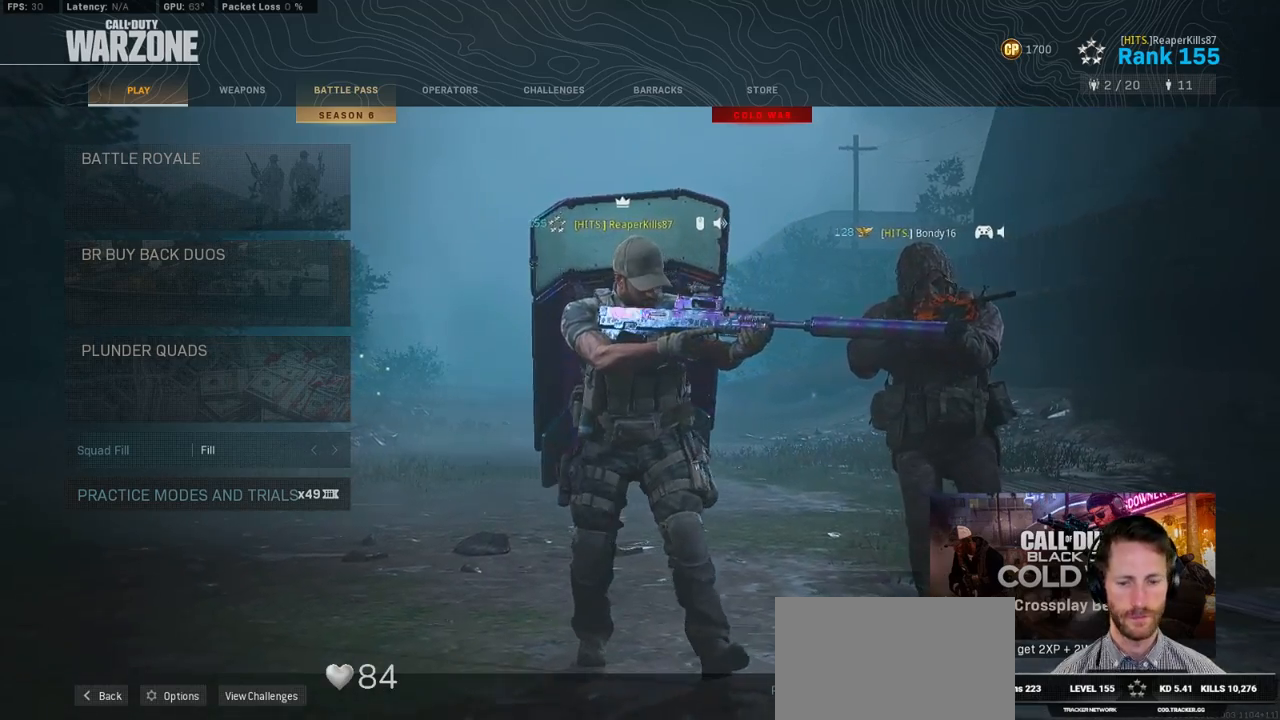
{"keys": ["space"], "mouse": [], "events": [[384, "space", "down"]]}
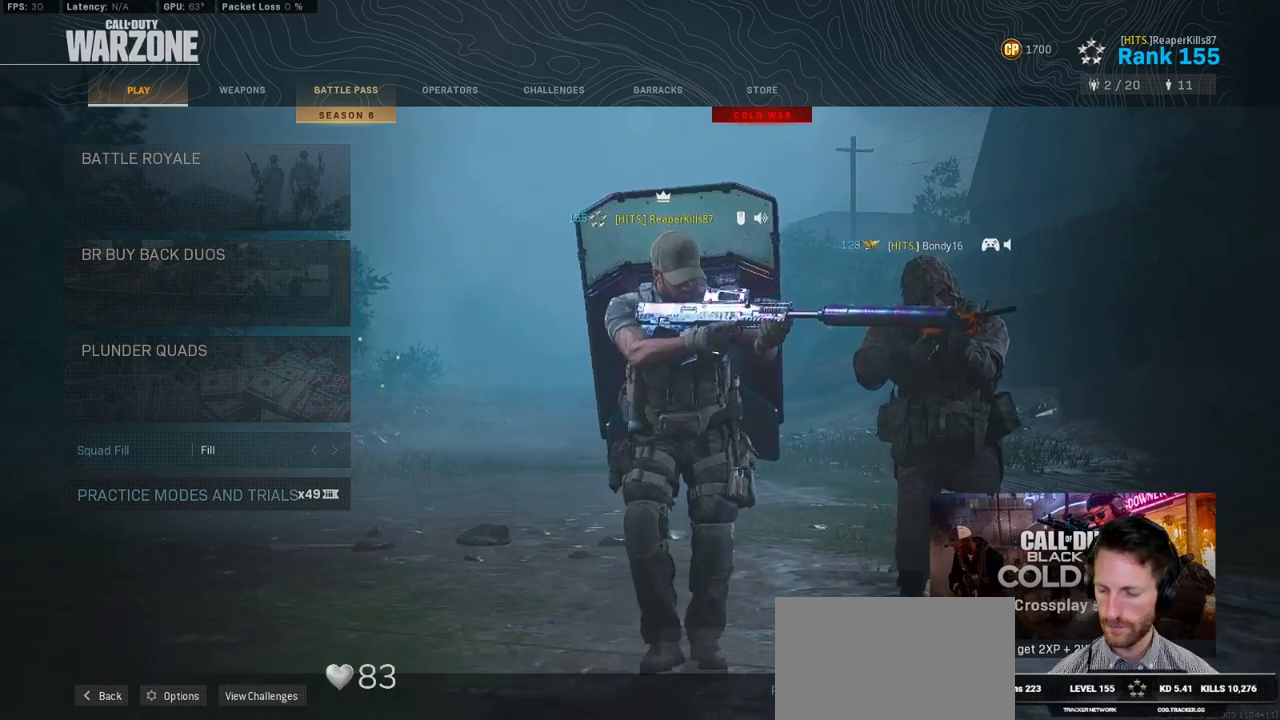
{"keys": ["shift"], "mouse": [], "events": [[17, "space", "up"], [400, "shift", "down"]]}
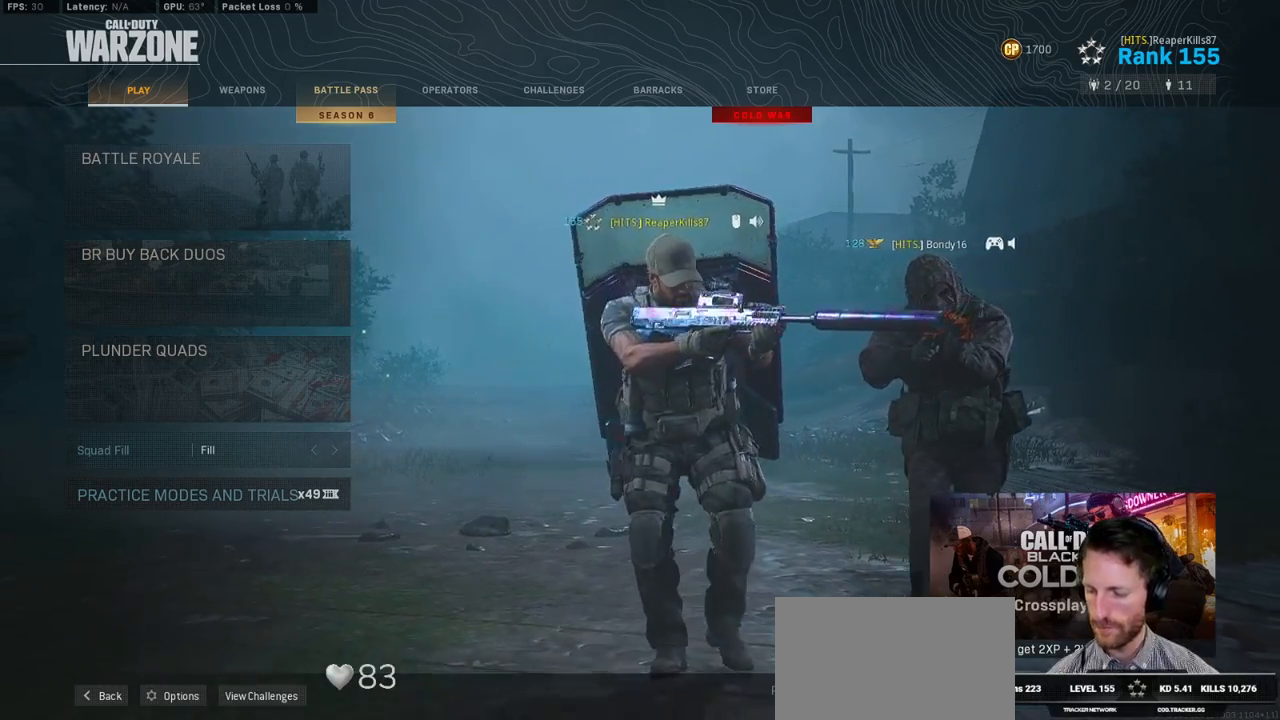
{"keys": [], "mouse": [], "events": [[334, "q", "down"], [400, "q", "up"], [450, "shift", "up"]]}
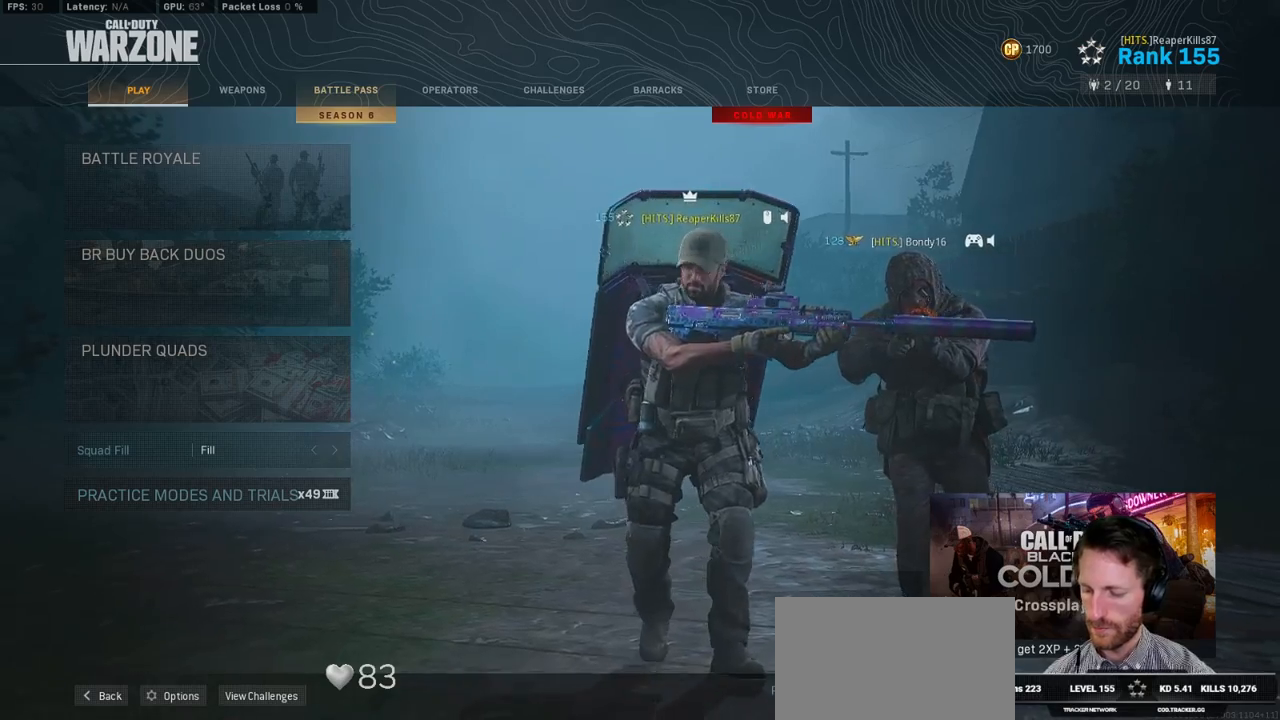
{"keys": [], "mouse": [], "events": []}
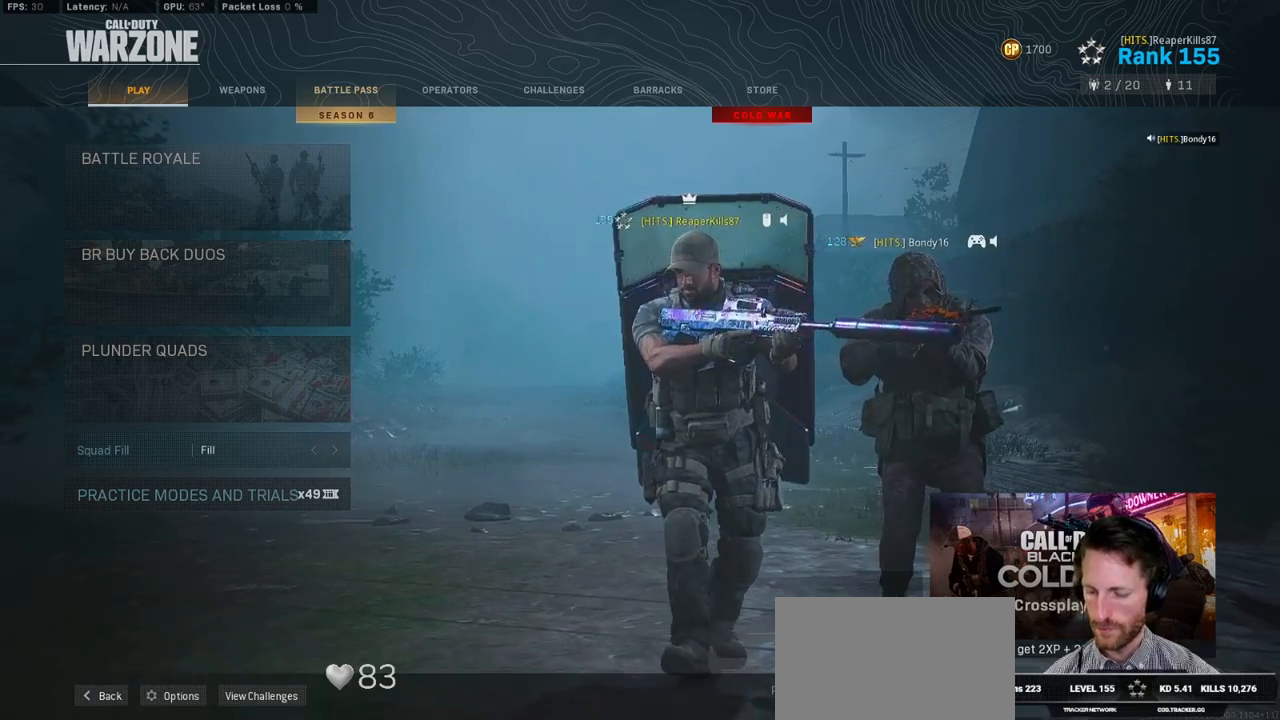
{"keys": [], "mouse": [], "events": [[317, "a", "down"], [434, "a", "up"]]}
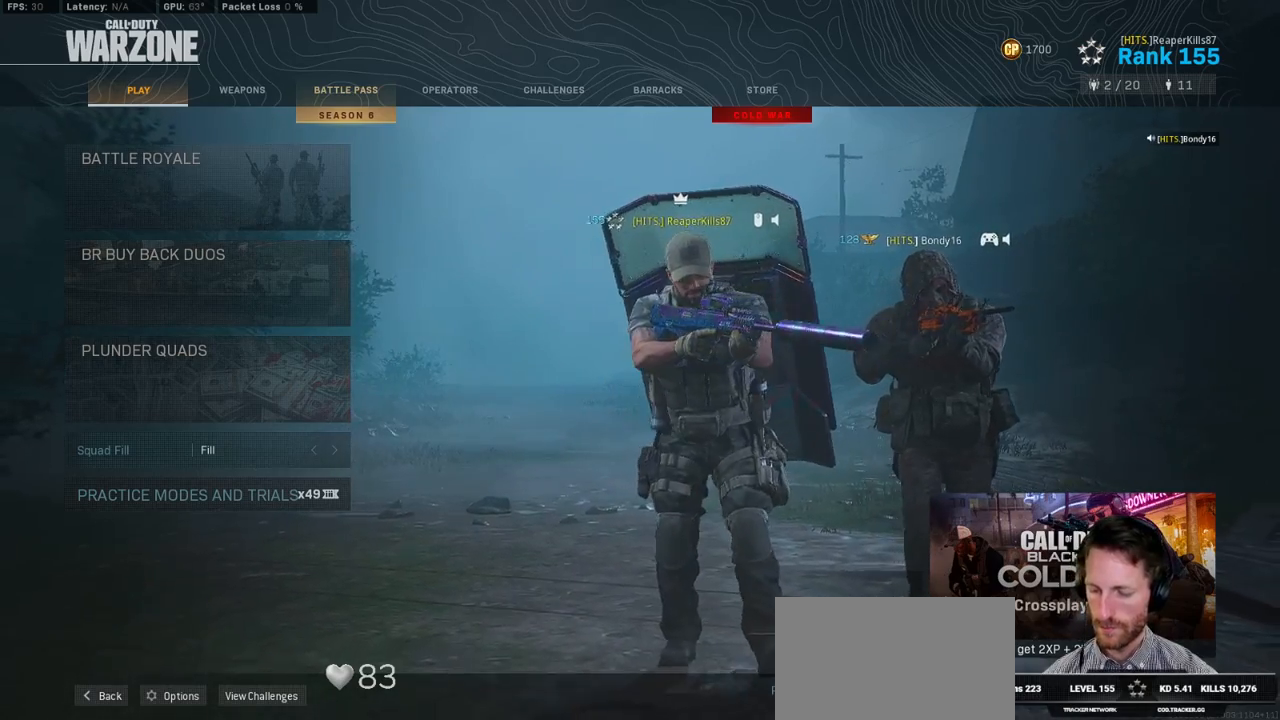
{"keys": [], "mouse": [], "events": [[17, "d", "down"], [67, "d", "up"], [184, "s", "down"], [284, "s", "up"]]}
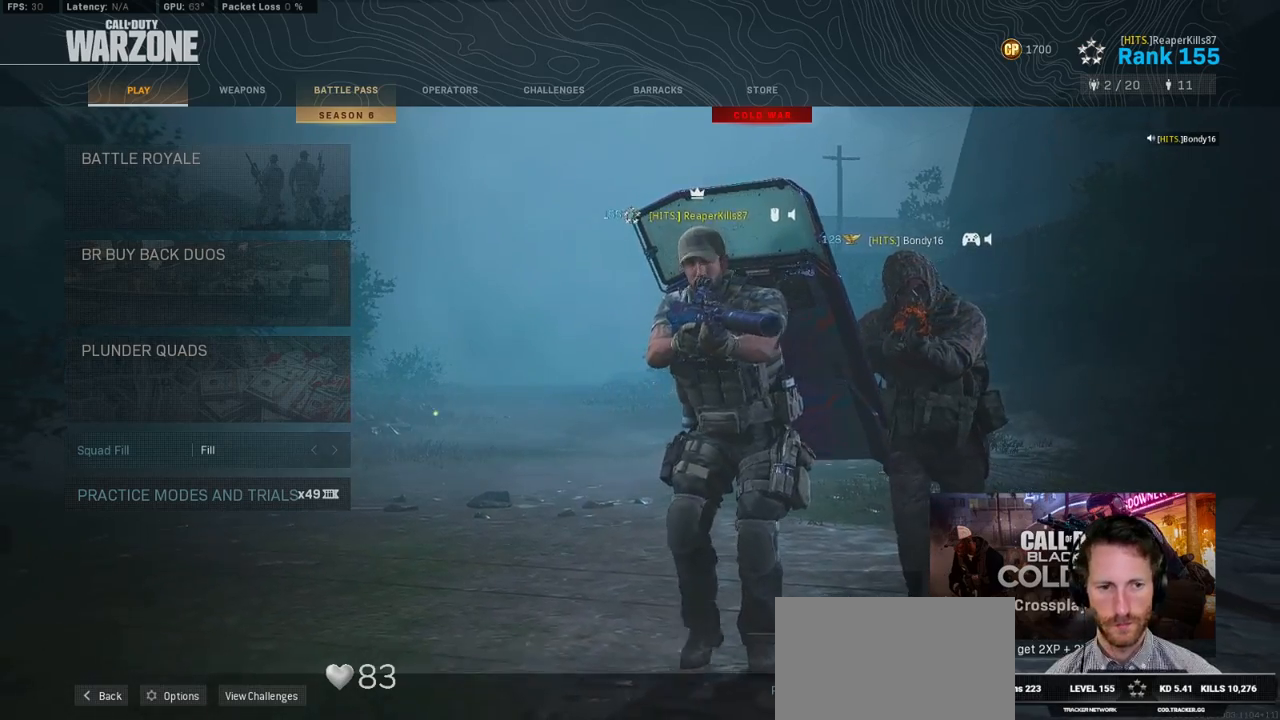
{"keys": [], "mouse": [], "events": [[250, "mouse_left", "down"], [317, "mouse_left", "up"]]}
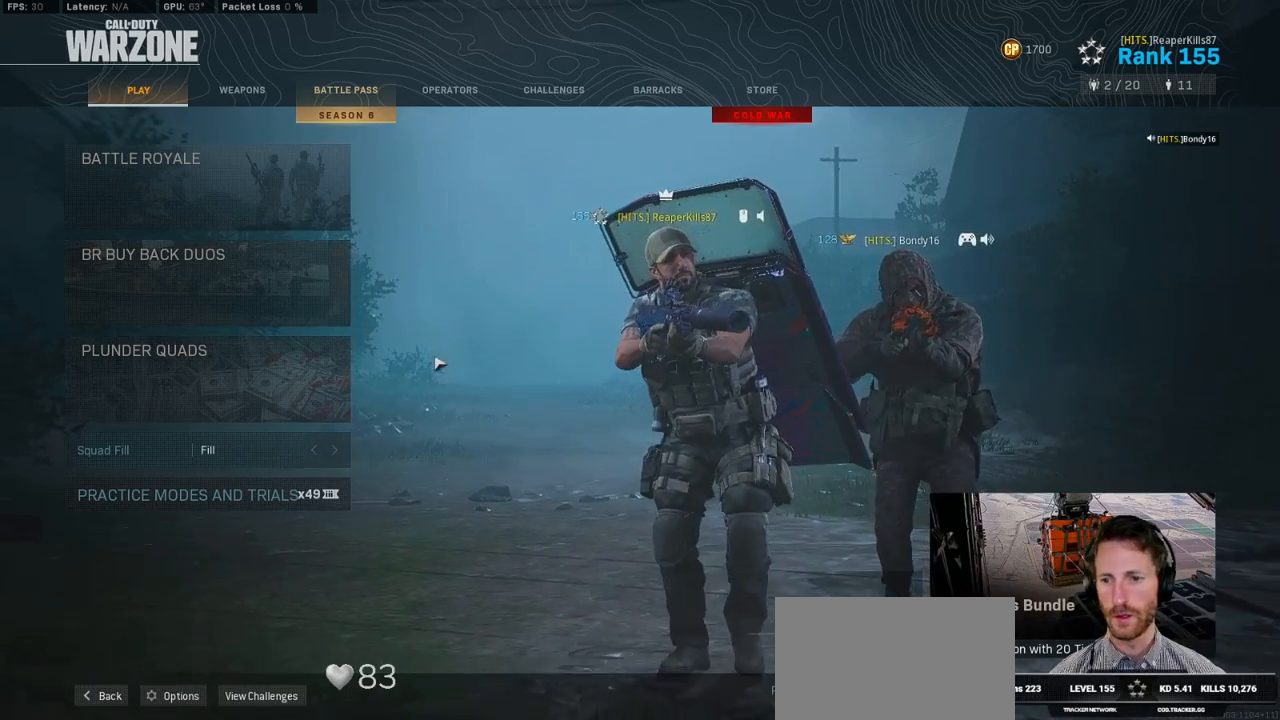
{"keys": [], "mouse": [], "events": [[334, "mouse_left", "down"], [417, "mouse_left", "up"]]}